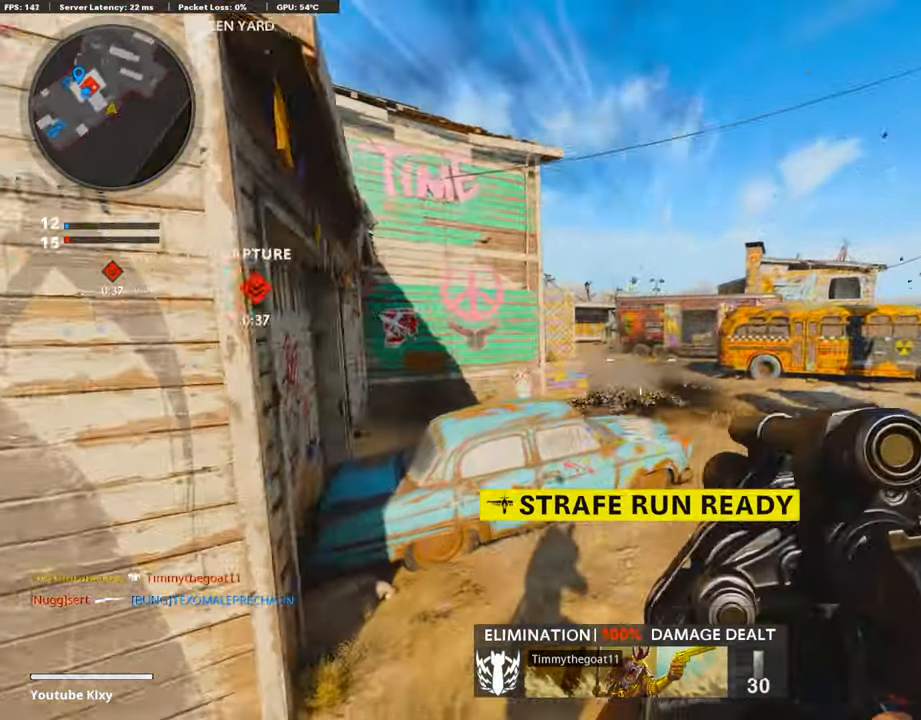
Gameplay with a controller (PlayStation layout); each line is a JSON object with the inputs held at the frame after it. "events" lists button and stick changes between this image and that frame as [ms after this image, input, new state], when the widget could be followed in between.
{"buttons": ["L3"], "left_stick": "up-right", "right_stick": "center", "events": [[50, "right_stick", "left"], [134, "right_stick", "center"], [368, "left_stick", "up-right"], [418, "L3", "down"]]}
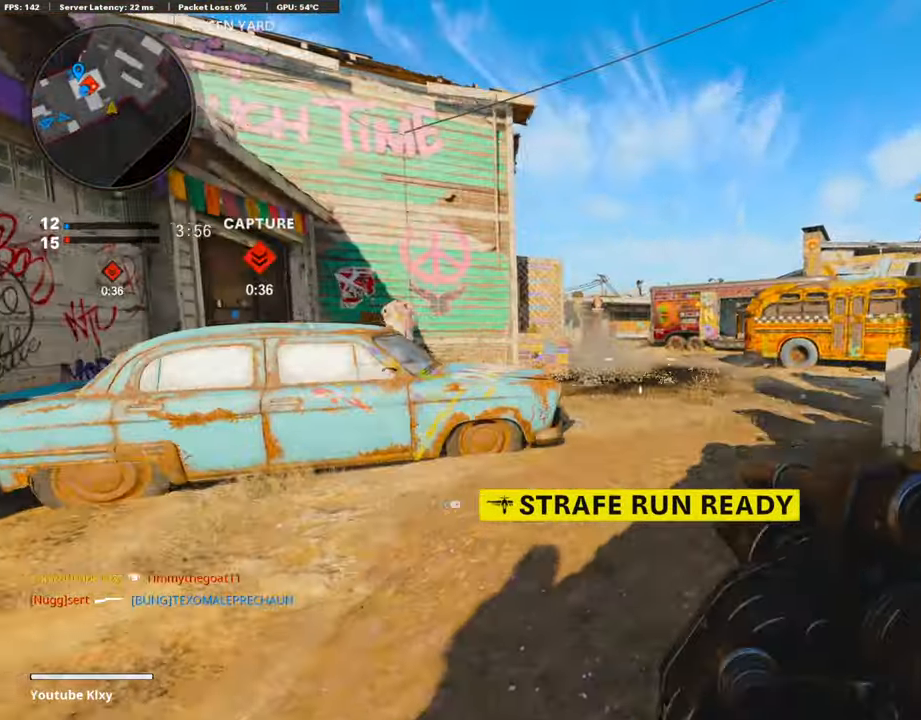
{"buttons": [], "left_stick": "down-left", "right_stick": "left", "events": [[50, "L3", "up"], [134, "left_stick", "down-right"], [201, "left_stick", "center"], [318, "DPAD_RIGHT", "down"], [385, "DPAD_RIGHT", "up"], [402, "right_stick", "left"], [468, "left_stick", "down-left"]]}
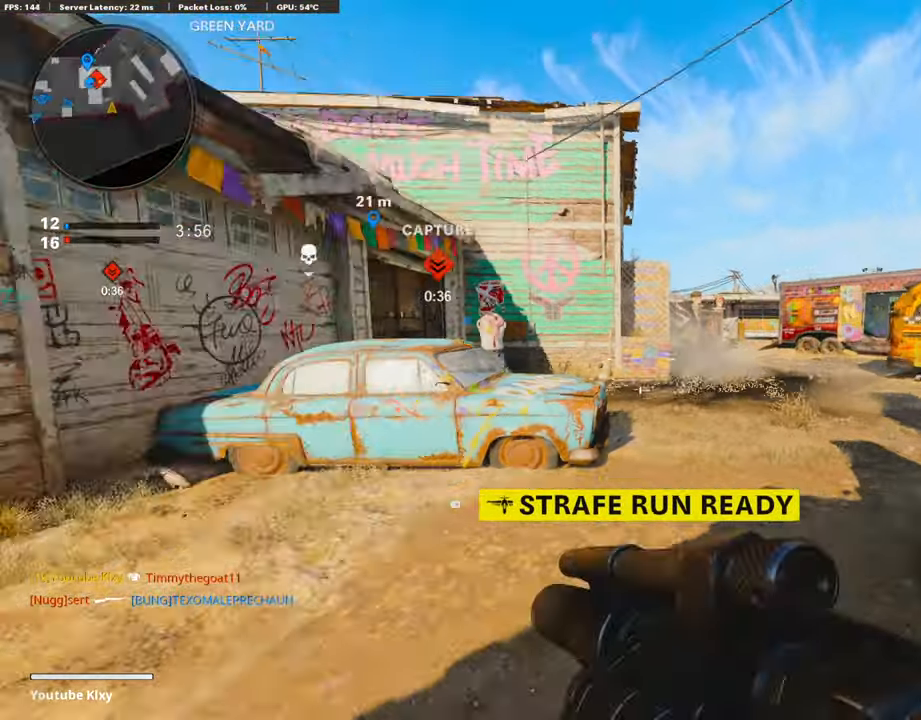
{"buttons": [], "left_stick": "center", "right_stick": "center", "events": [[67, "L3", "down"], [67, "left_stick", "up-left"], [184, "right_stick", "center"], [351, "L3", "up"], [385, "R1", "down"], [385, "left_stick", "center"], [502, "R1", "up"]]}
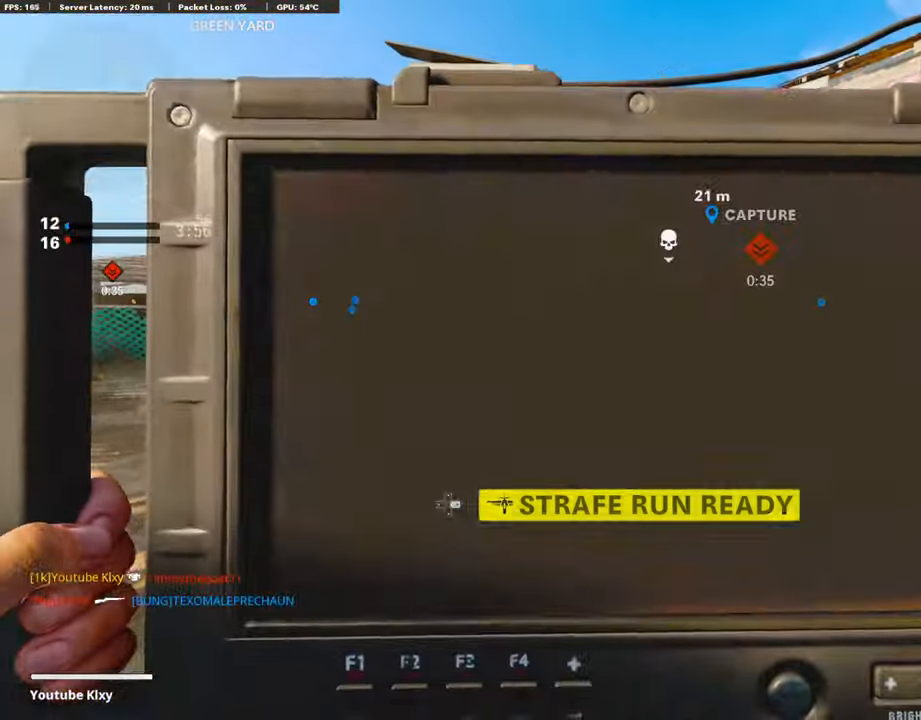
{"buttons": ["L3"], "left_stick": "up-left", "right_stick": "center", "events": [[134, "left_stick", "down-left"], [301, "right_stick", "left"], [334, "left_stick", "up-left"], [368, "L3", "down"], [468, "right_stick", "center"]]}
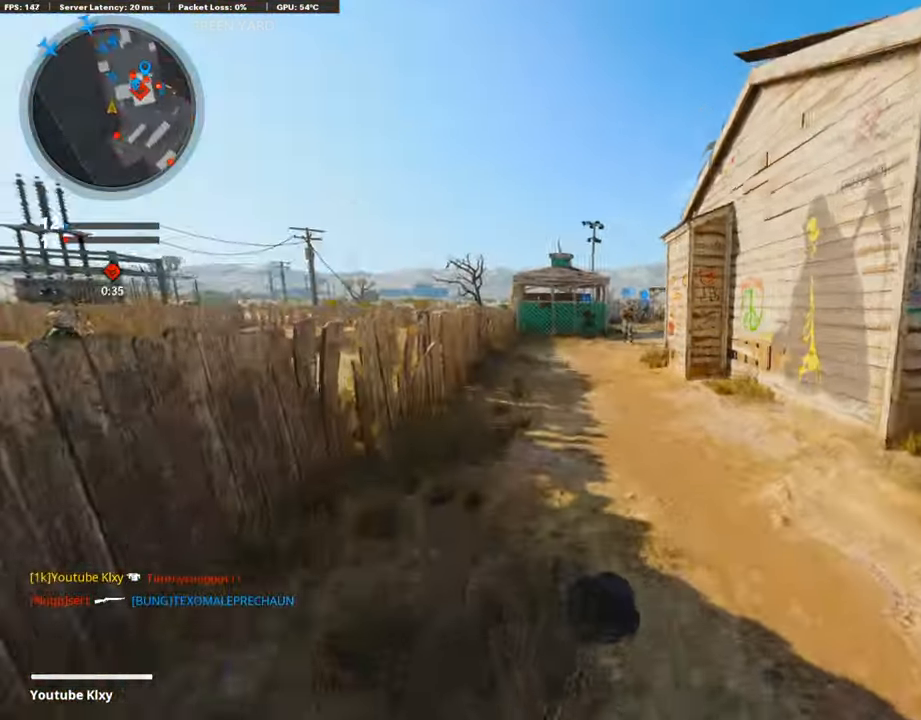
{"buttons": [], "left_stick": "up-left", "right_stick": "right", "events": [[368, "right_stick", "right"], [418, "L3", "up"]]}
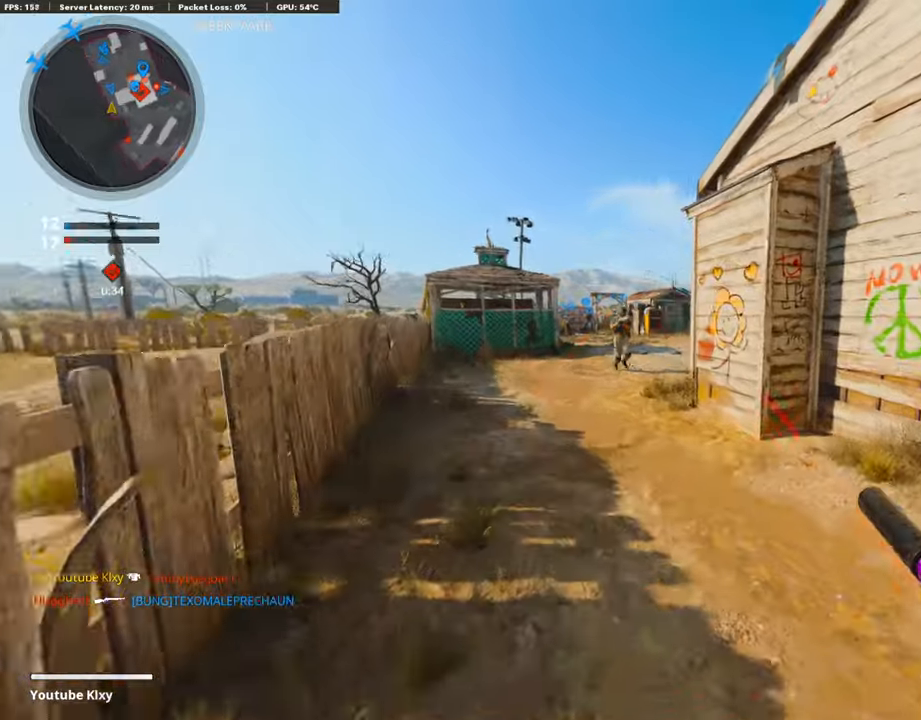
{"buttons": ["R3"], "left_stick": "center", "right_stick": "center", "events": [[84, "DPAD_RIGHT", "down"], [101, "DPAD_DOWN", "down"], [134, "DPAD_DOWN", "up"], [168, "DPAD_RIGHT", "up"], [201, "R3", "down"], [285, "left_stick", "center"], [352, "R3", "up"], [368, "right_stick", "center"], [485, "R3", "down"]]}
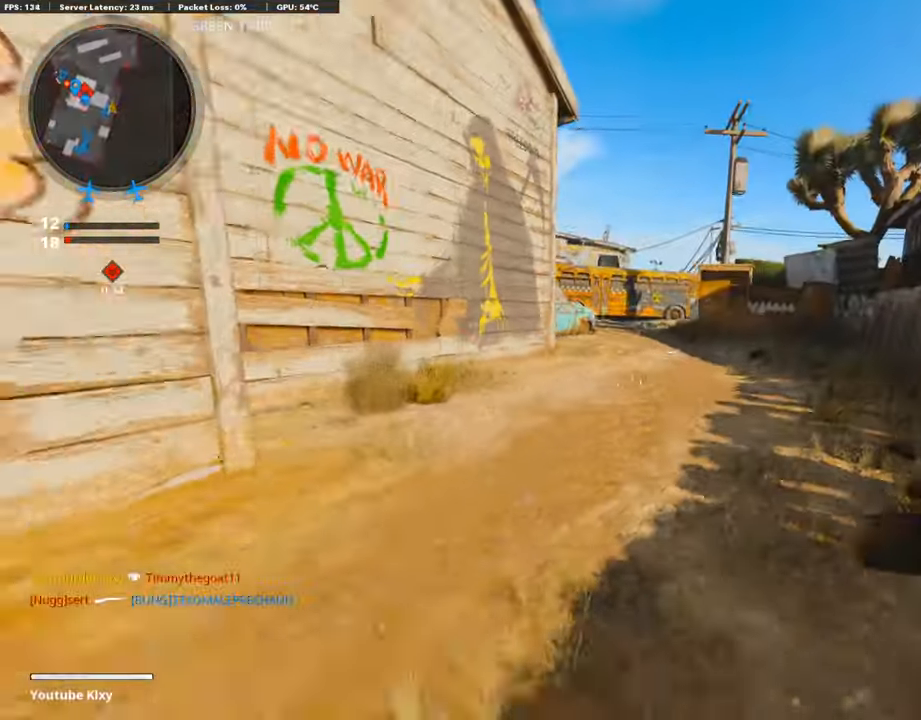
{"buttons": ["L3"], "left_stick": "up-left", "right_stick": "center", "events": [[50, "left_stick", "up-left"], [101, "R3", "up"], [151, "right_stick", "left"], [268, "L3", "down"], [385, "right_stick", "center"]]}
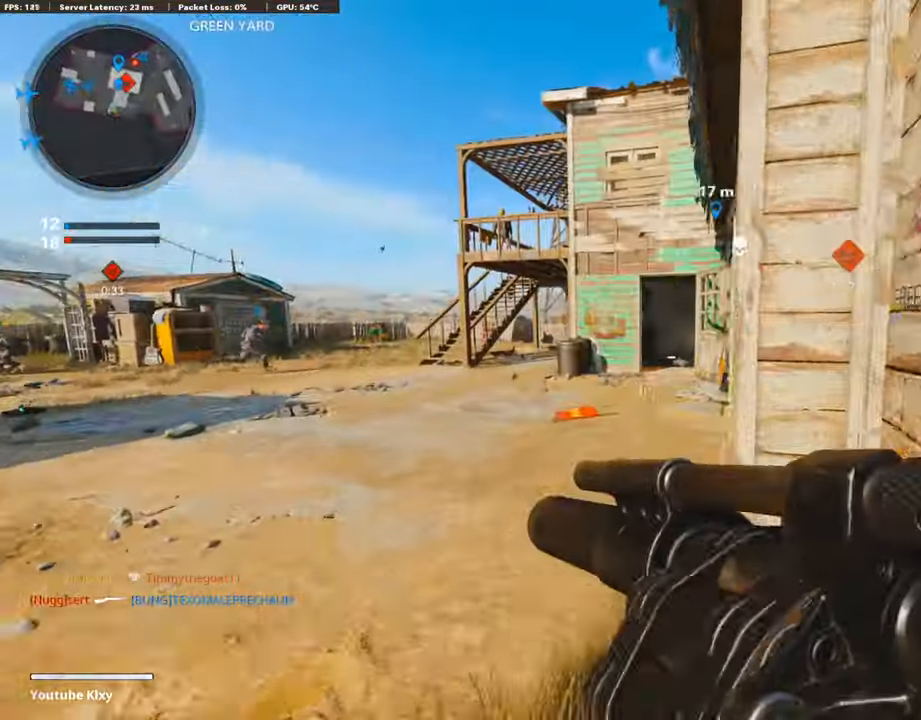
{"buttons": [], "left_stick": "up-left", "right_stick": "center", "events": [[167, "right_stick", "right"], [217, "L3", "up"], [468, "right_stick", "center"]]}
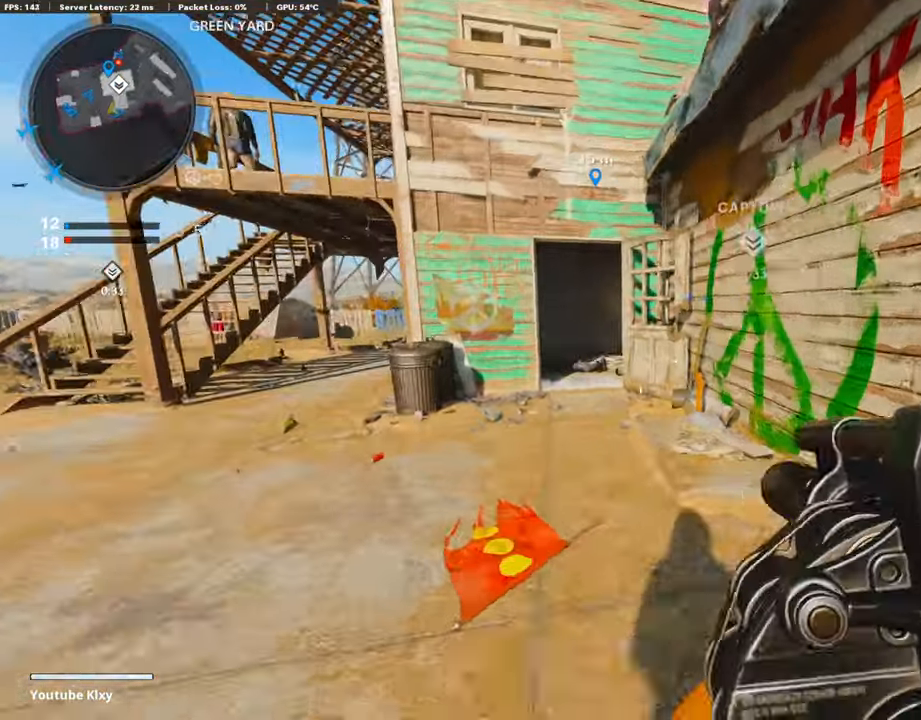
{"buttons": [], "left_stick": "down-left", "right_stick": "center", "events": [[33, "CROSS", "down"], [100, "CROSS", "up"], [401, "left_stick", "down-left"], [401, "right_stick", "left"], [468, "right_stick", "center"]]}
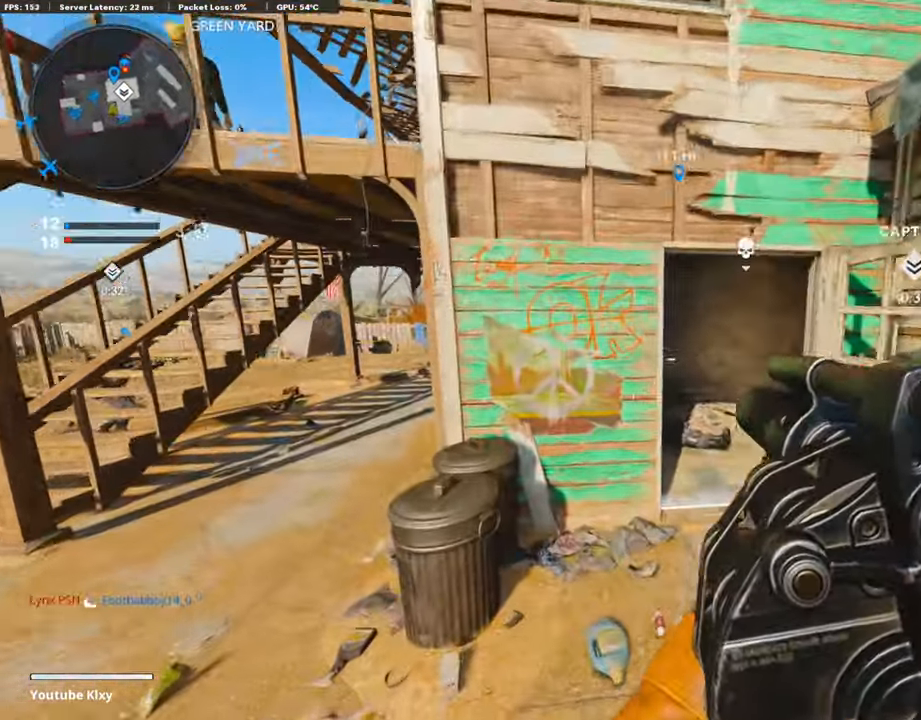
{"buttons": ["L3"], "left_stick": "up-right", "right_stick": "right", "events": [[150, "right_stick", "left"], [200, "right_stick", "center"], [251, "right_stick", "right"], [318, "left_stick", "down-right"], [435, "left_stick", "up-right"], [502, "L3", "down"]]}
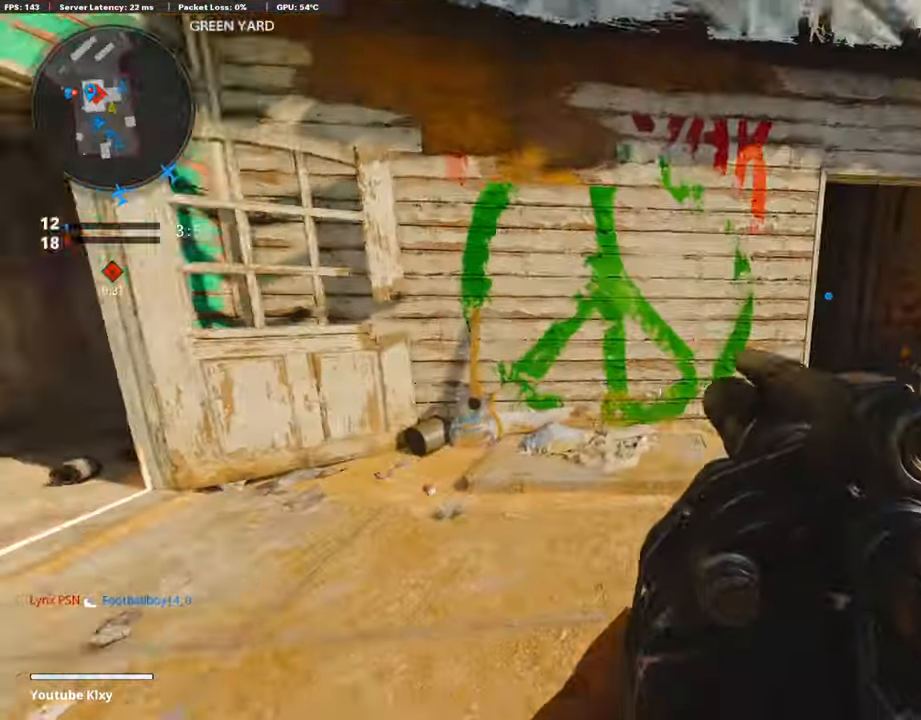
{"buttons": [], "left_stick": "up-right", "right_stick": "left", "events": [[33, "right_stick", "center"], [217, "L3", "up"], [485, "right_stick", "left"]]}
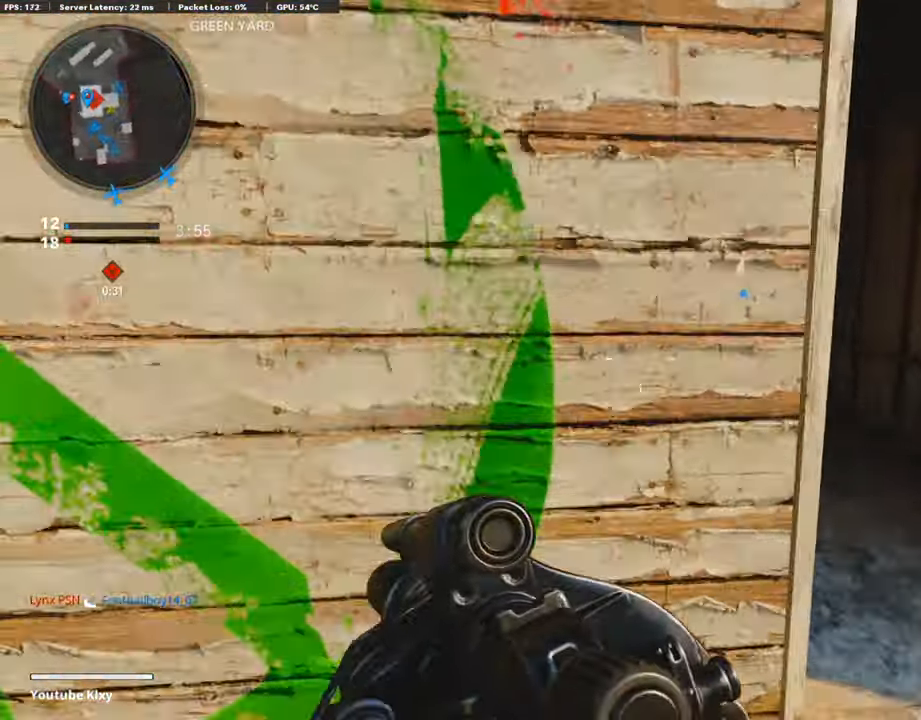
{"buttons": [], "left_stick": "left", "right_stick": "center", "events": [[118, "left_stick", "right"], [184, "right_stick", "center"], [419, "left_stick", "center"], [469, "left_stick", "left"]]}
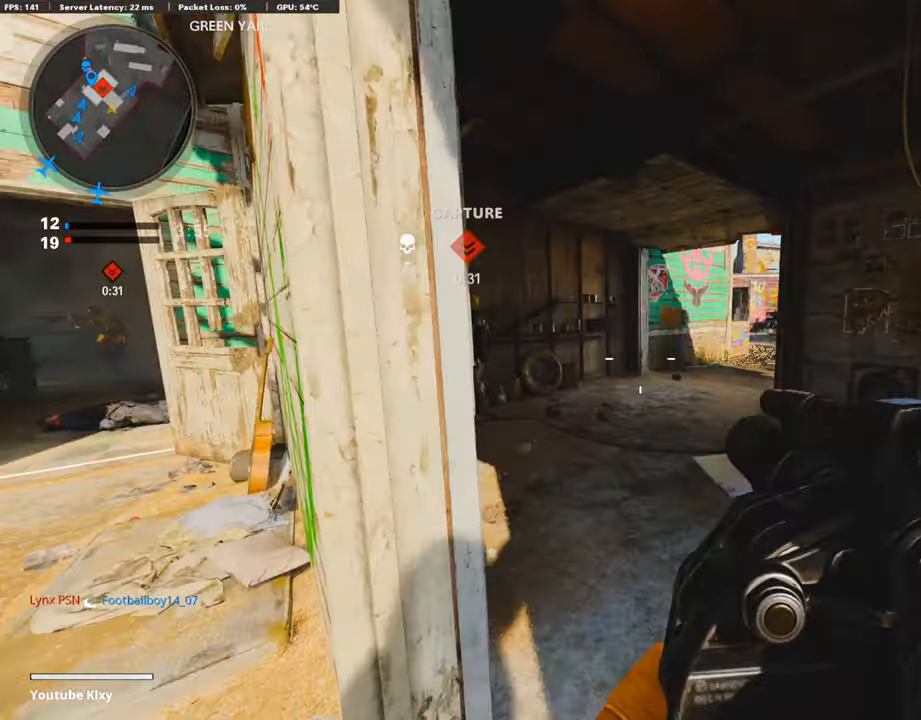
{"buttons": [], "left_stick": "center", "right_stick": "center", "events": [[117, "right_stick", "left"], [301, "left_stick", "center"], [301, "right_stick", "center"]]}
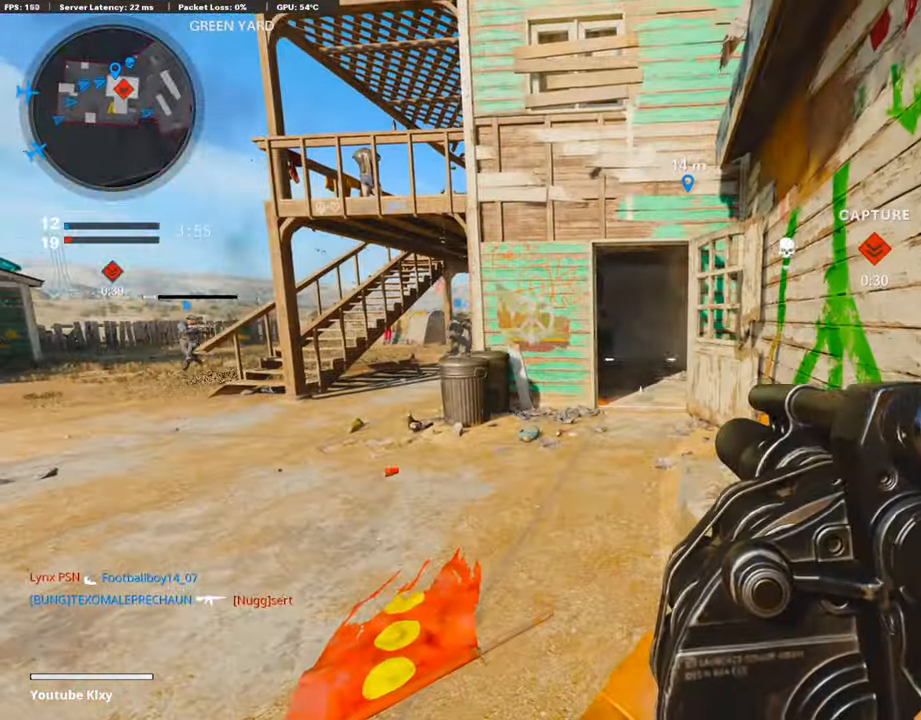
{"buttons": [], "left_stick": "up", "right_stick": "center", "events": [[469, "left_stick", "up"]]}
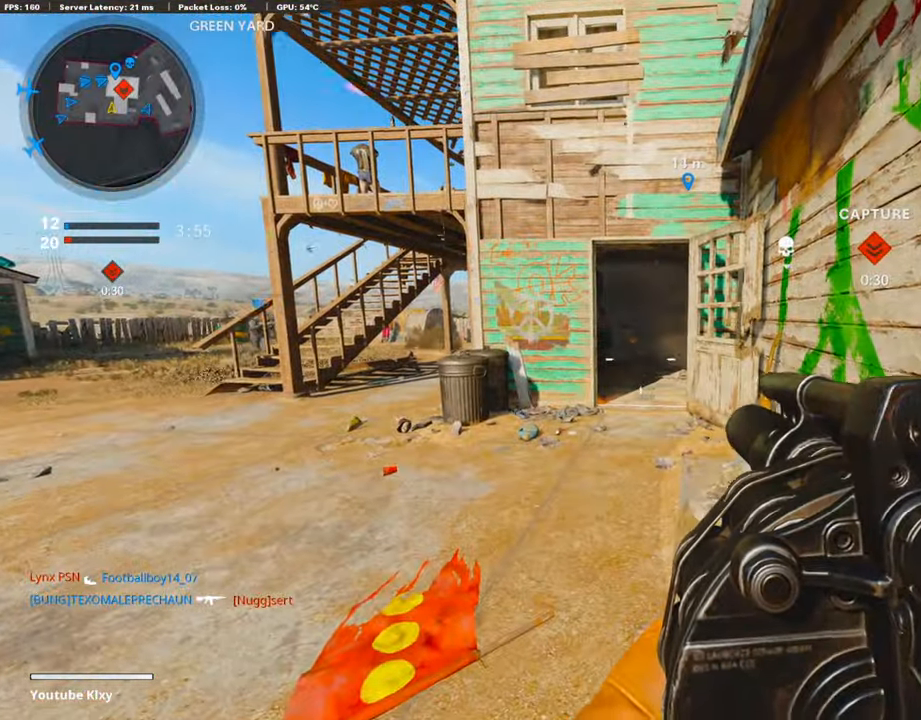
{"buttons": ["L3"], "left_stick": "up-left", "right_stick": "right", "events": [[34, "L3", "down"], [151, "right_stick", "right"], [268, "R3", "down"], [402, "L3", "up"], [402, "R3", "up"], [451, "right_stick", "center"], [485, "L3", "down"], [485, "left_stick", "up-left"], [502, "right_stick", "right"]]}
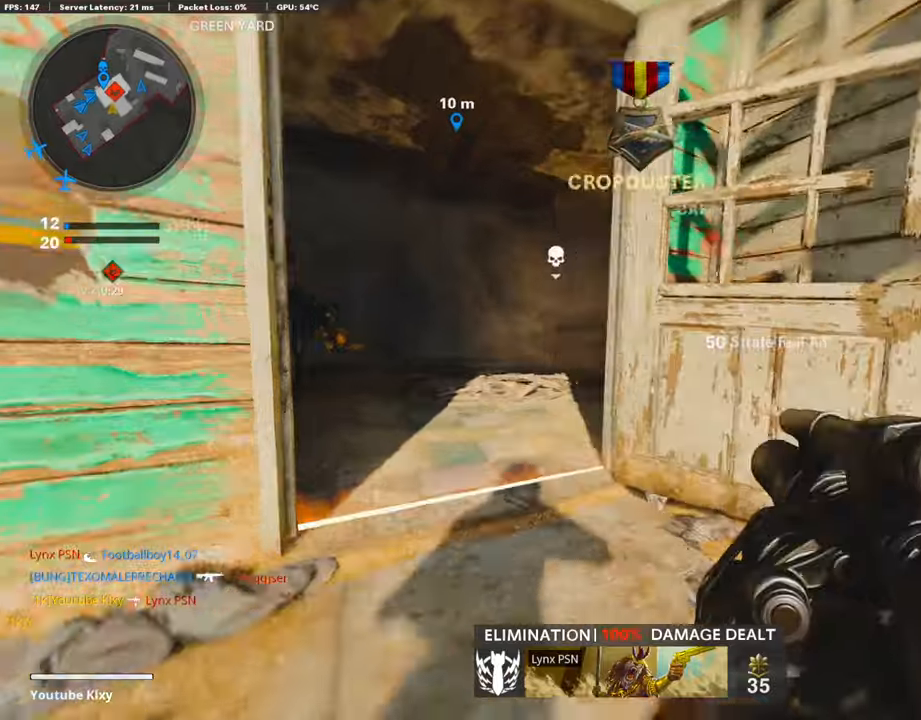
{"buttons": ["R1"], "left_stick": "down-right", "right_stick": "center", "events": [[33, "R3", "down"], [150, "R3", "up"], [200, "L3", "up"], [251, "L1", "down"], [284, "left_stick", "center"], [368, "right_stick", "center"], [451, "L1", "up"], [485, "R1", "down"], [485, "left_stick", "down-right"]]}
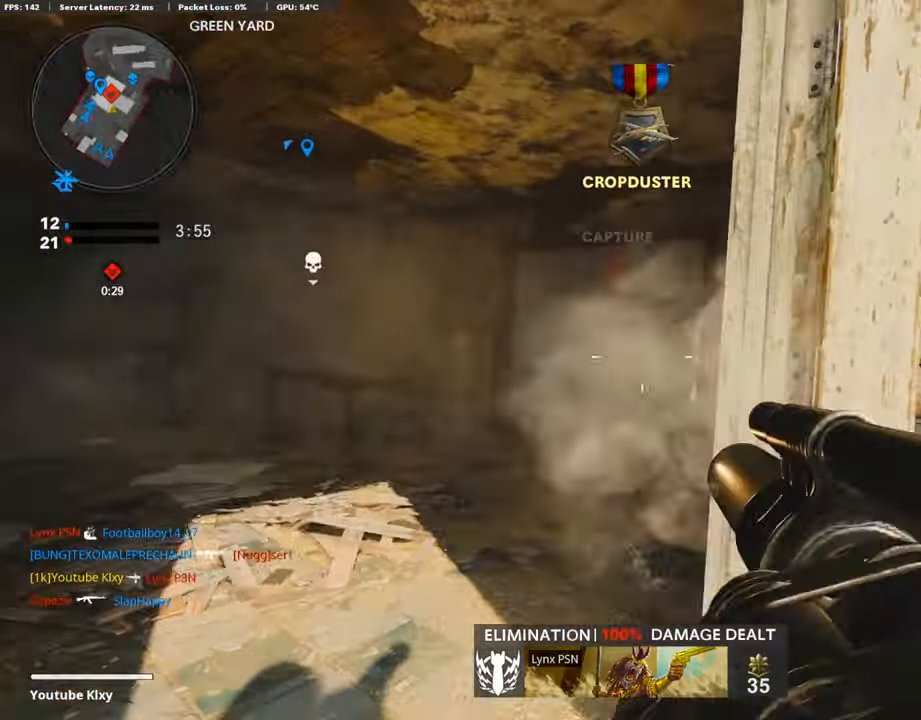
{"buttons": ["L3"], "left_stick": "up-left", "right_stick": "center", "events": [[84, "R1", "up"], [218, "left_stick", "left"], [268, "left_stick", "up-left"], [469, "L3", "down"]]}
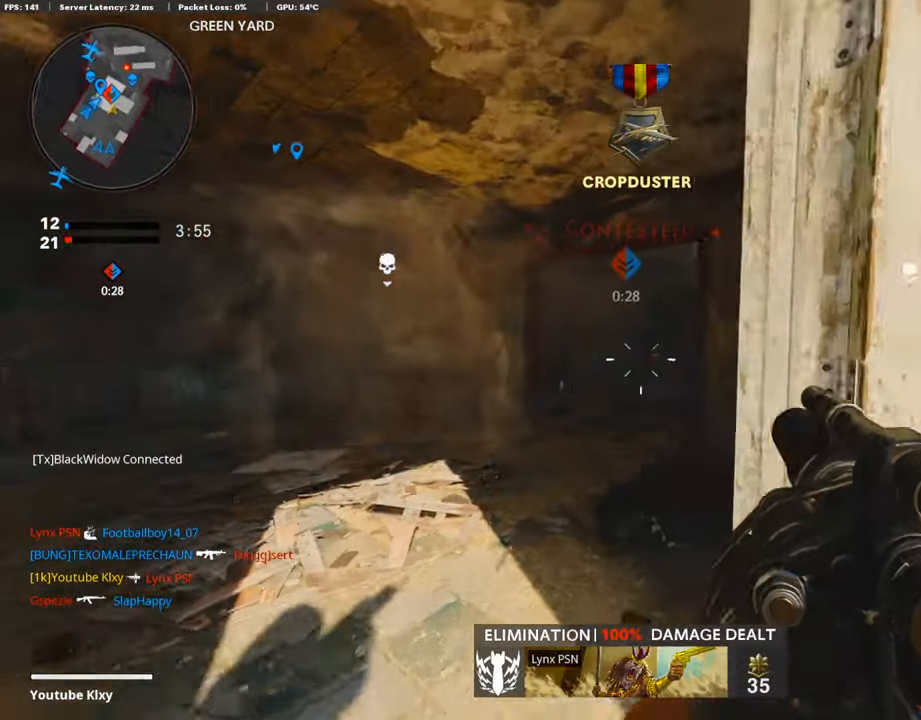
{"buttons": ["L1", "R1"], "left_stick": "right", "right_stick": "up", "events": [[151, "right_stick", "right"], [168, "R3", "down"], [251, "L3", "up"], [301, "R3", "up"], [335, "right_stick", "center"], [352, "L1", "down"], [419, "left_stick", "right"], [435, "right_stick", "up"], [452, "R1", "down"]]}
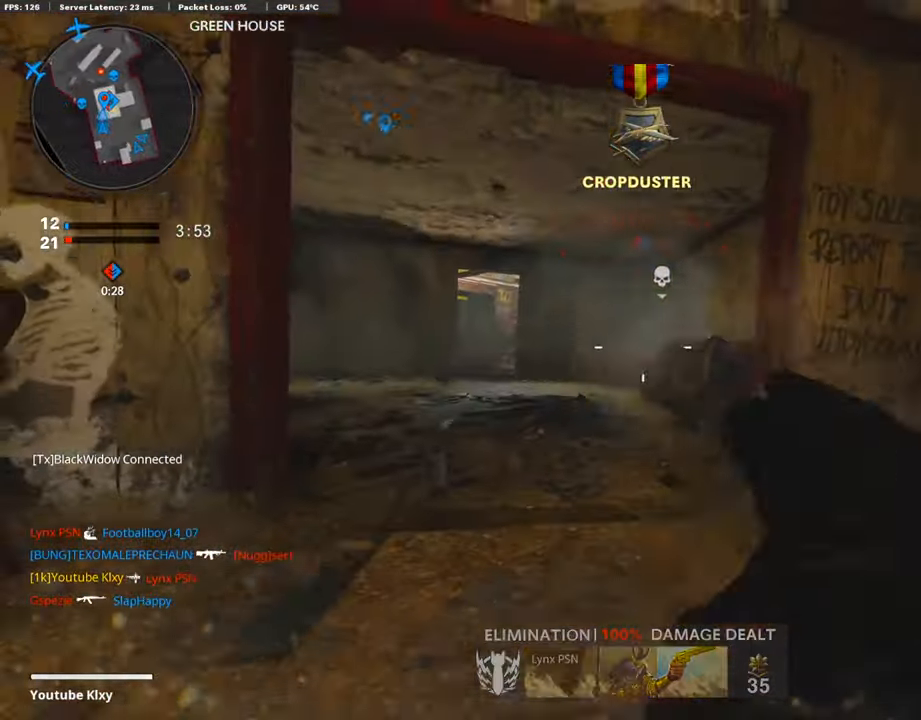
{"buttons": ["R1"], "left_stick": "down-right", "right_stick": "right", "events": [[17, "L1", "up"], [17, "right_stick", "center"], [67, "R1", "up"], [101, "right_stick", "right"], [167, "left_stick", "up-right"], [268, "L2", "down"], [268, "right_stick", "left"], [318, "left_stick", "left"], [385, "R1", "down"], [385, "right_stick", "center"], [418, "L2", "up"], [469, "left_stick", "down-right"], [485, "right_stick", "right"]]}
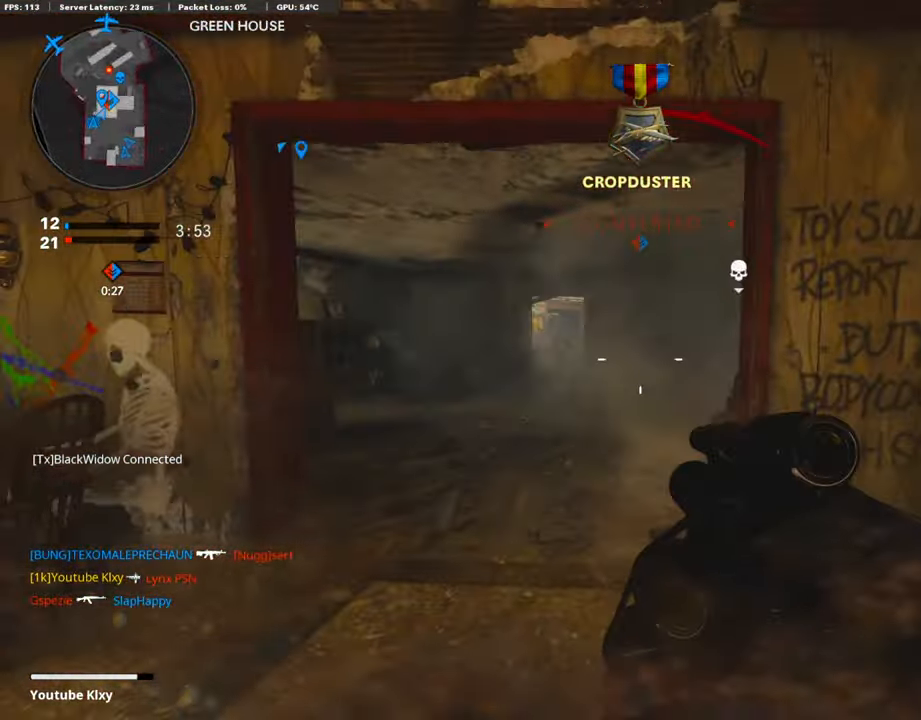
{"buttons": [], "left_stick": "up-right", "right_stick": "center", "events": [[17, "R1", "up"], [167, "left_stick", "up-right"], [184, "L3", "down"], [234, "left_stick", "up"], [268, "right_stick", "center"], [368, "L3", "up"], [368, "left_stick", "up-right"], [418, "right_stick", "right"], [485, "right_stick", "center"]]}
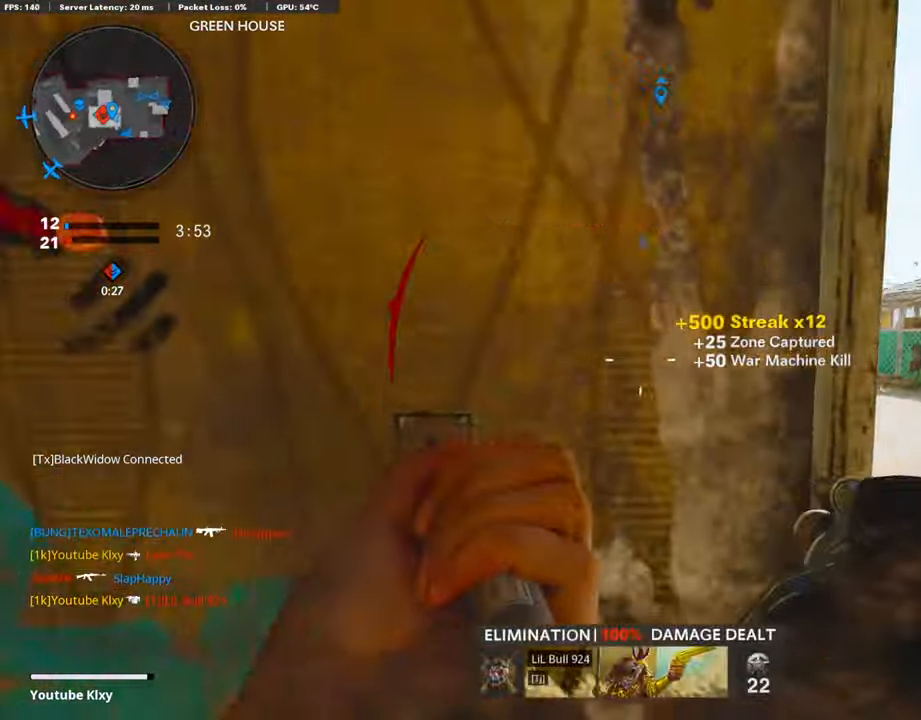
{"buttons": ["L3"], "left_stick": "up", "right_stick": "center", "events": [[33, "right_stick", "left"], [84, "right_stick", "center"], [134, "right_stick", "right"], [184, "L3", "down"], [201, "left_stick", "up"], [268, "right_stick", "left"], [418, "right_stick", "right"], [485, "right_stick", "center"]]}
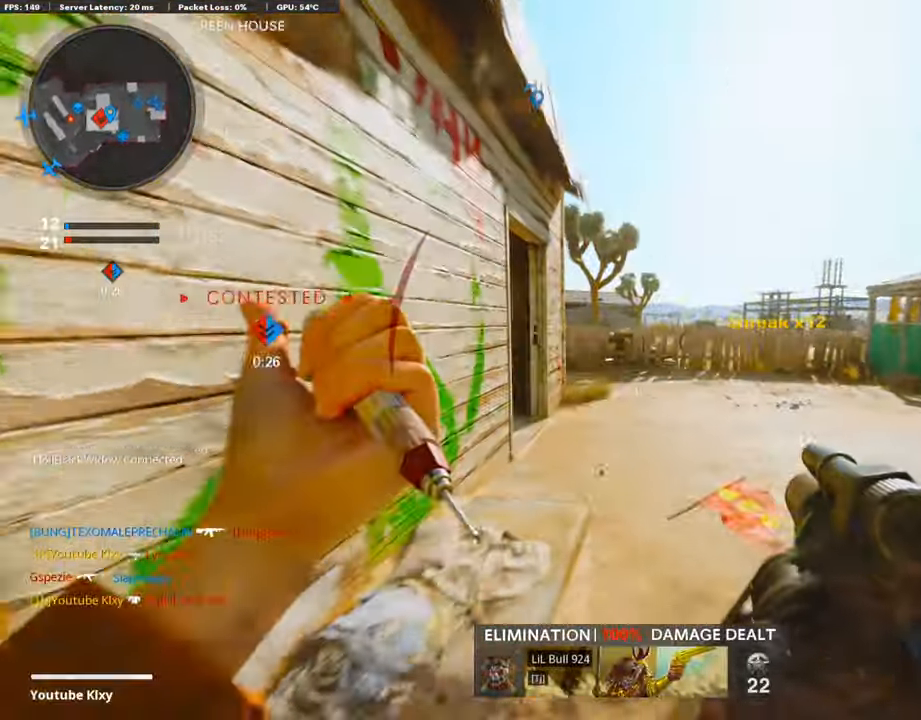
{"buttons": [], "left_stick": "up", "right_stick": "left", "events": [[17, "right_stick", "left"], [83, "R3", "down"], [83, "right_stick", "center"], [184, "L3", "up"], [184, "R3", "up"], [184, "right_stick", "left"], [284, "L3", "down"], [284, "R3", "down"], [368, "L3", "up"], [368, "R3", "up"]]}
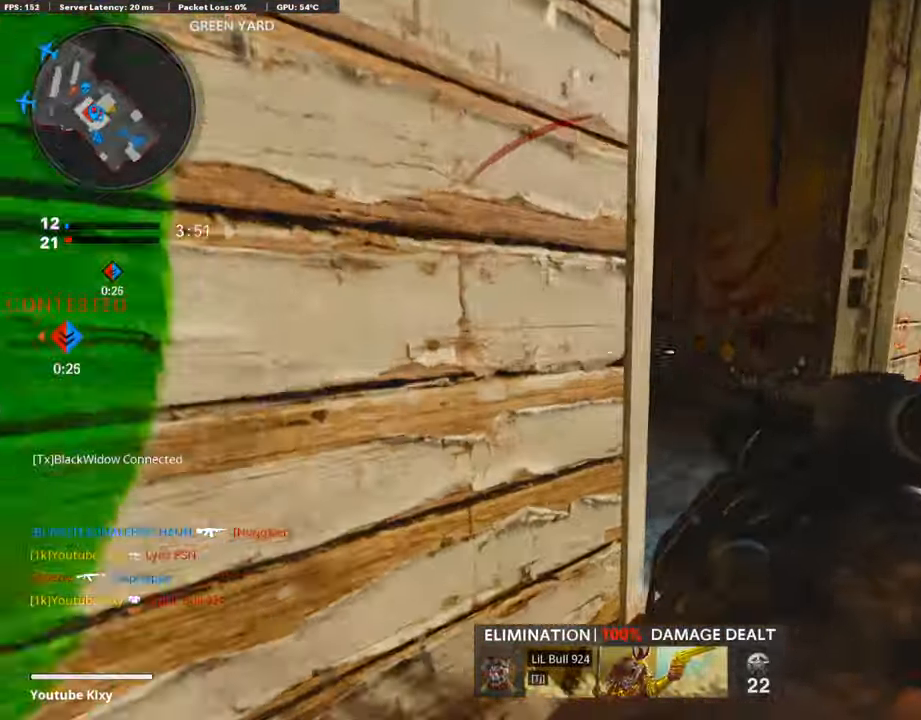
{"buttons": ["L3"], "left_stick": "up-left", "right_stick": "center", "events": [[200, "L3", "down"], [301, "left_stick", "up-left"], [401, "right_stick", "center"]]}
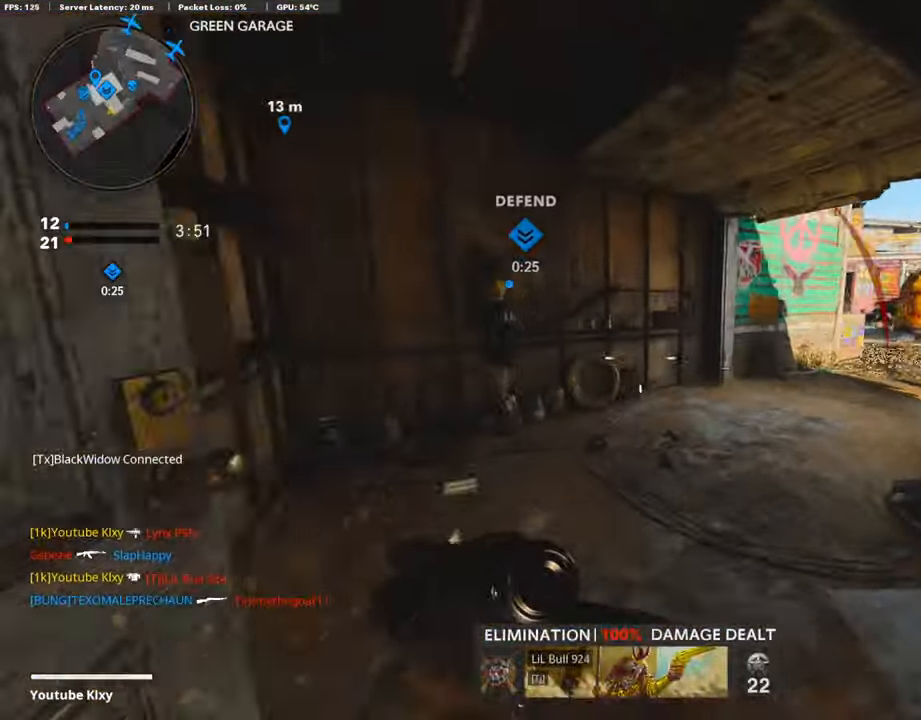
{"buttons": [], "left_stick": "center", "right_stick": "center", "events": [[16, "right_stick", "right"], [100, "L3", "up"], [184, "CROSS", "down"], [234, "CROSS", "up"], [234, "left_stick", "down-left"], [234, "right_stick", "center"], [418, "left_stick", "center"]]}
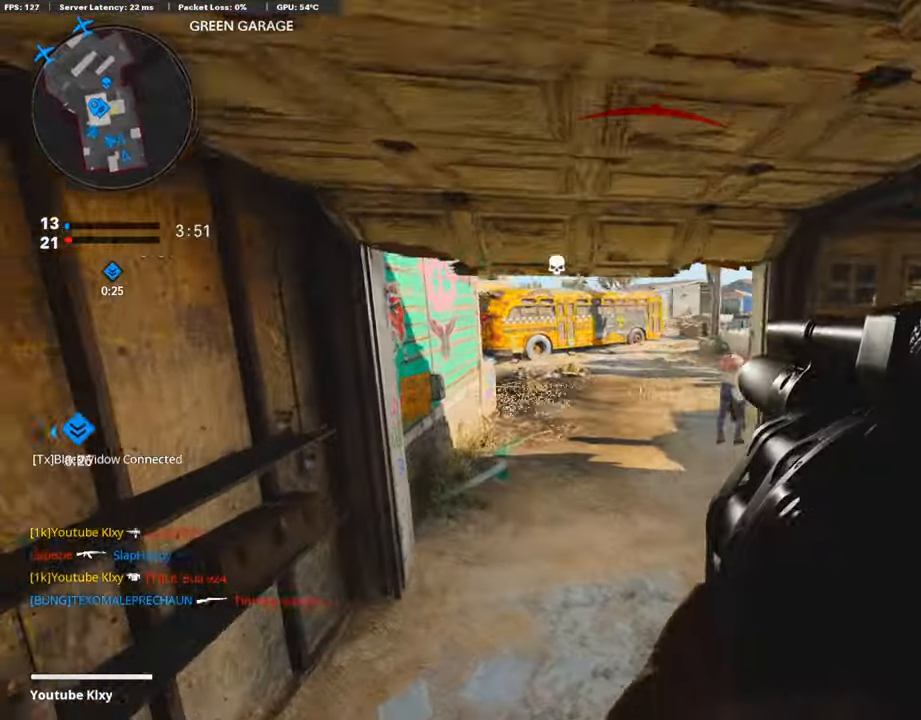
{"buttons": ["L3"], "left_stick": "up", "right_stick": "center", "events": [[117, "left_stick", "right"], [251, "left_stick", "up-right"], [284, "TRIANGLE", "down"], [368, "L3", "down"], [368, "TRIANGLE", "up"], [368, "left_stick", "up"]]}
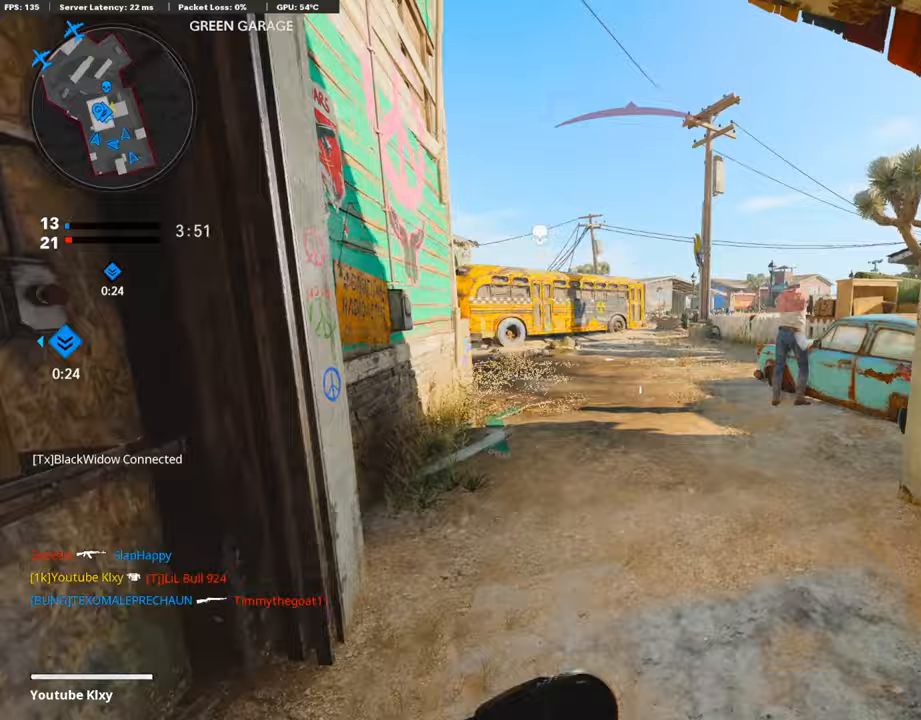
{"buttons": [], "left_stick": "down-right", "right_stick": "center", "events": [[33, "L3", "up"], [84, "right_stick", "left"], [184, "right_stick", "center"], [251, "SQUARE", "down"], [318, "SQUARE", "up"], [368, "left_stick", "left"], [418, "SQUARE", "down"], [468, "SQUARE", "up"], [485, "left_stick", "down-right"]]}
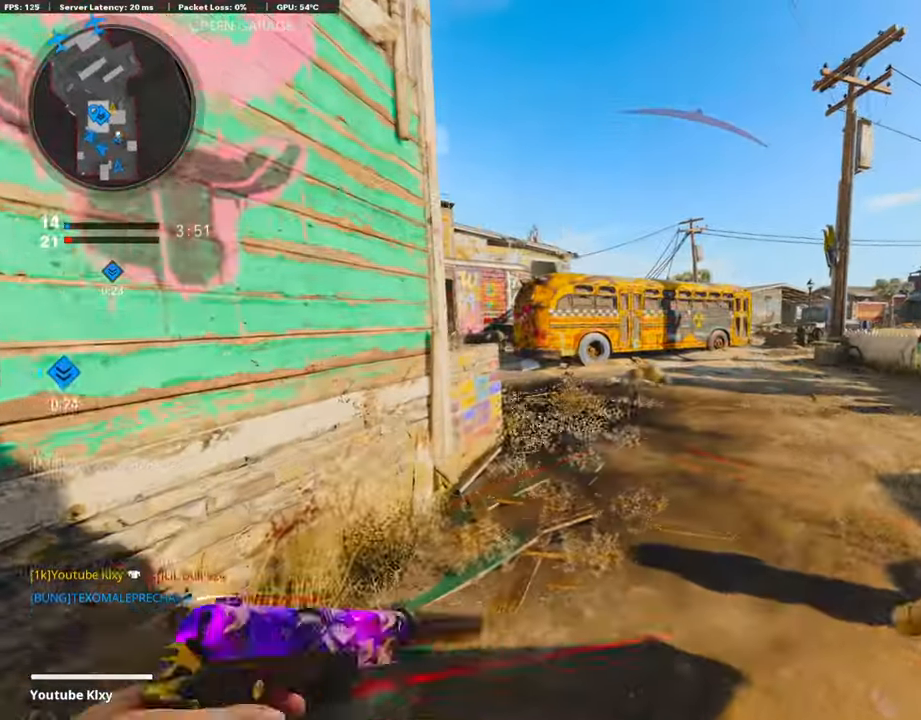
{"buttons": [], "left_stick": "left", "right_stick": "center", "events": [[83, "right_stick", "right"], [301, "left_stick", "up-right"], [318, "right_stick", "center"], [351, "left_stick", "up-left"], [401, "left_stick", "left"]]}
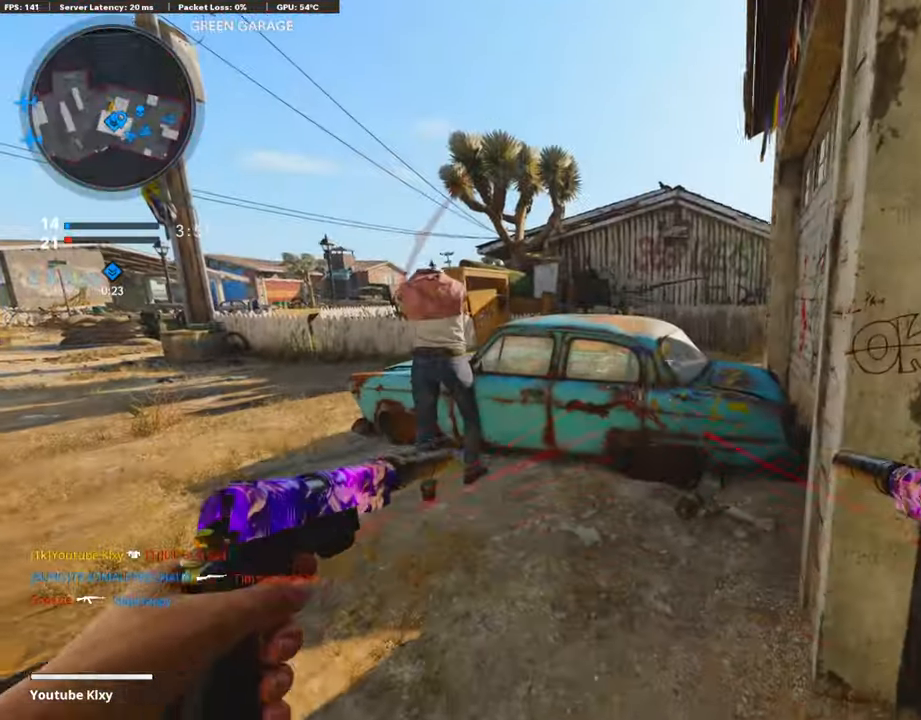
{"buttons": ["L3"], "left_stick": "up", "right_stick": "center", "events": [[16, "left_stick", "center"], [67, "left_stick", "right"], [167, "right_stick", "right"], [217, "left_stick", "up-right"], [284, "L3", "down"], [334, "right_stick", "center"], [351, "left_stick", "up"]]}
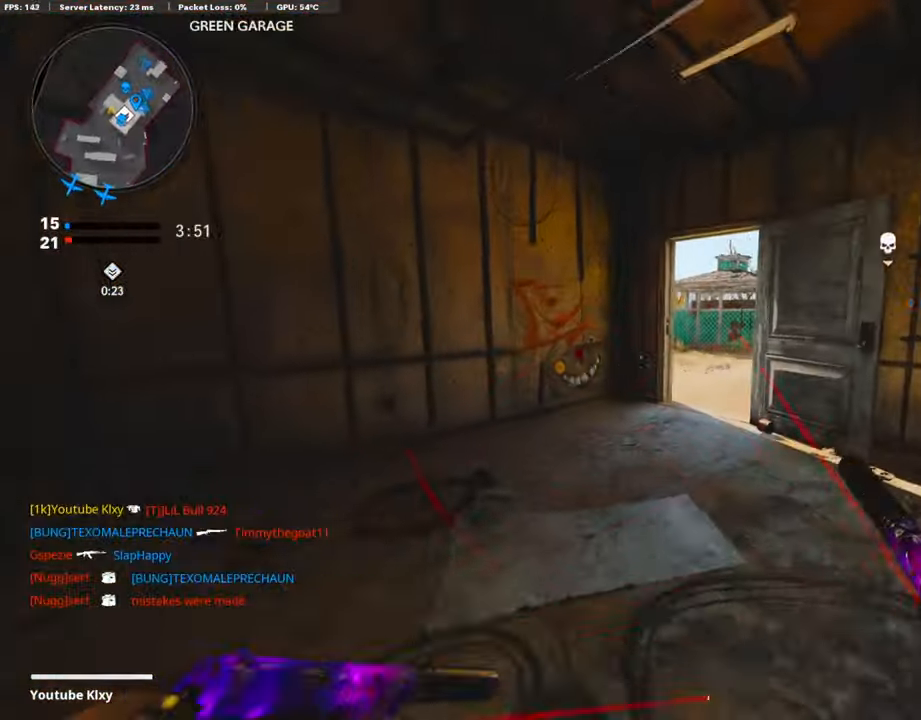
{"buttons": [], "left_stick": "up", "right_stick": "center", "events": [[16, "L3", "up"], [66, "right_stick", "right"], [117, "R3", "down"], [117, "right_stick", "center"], [267, "R3", "up"]]}